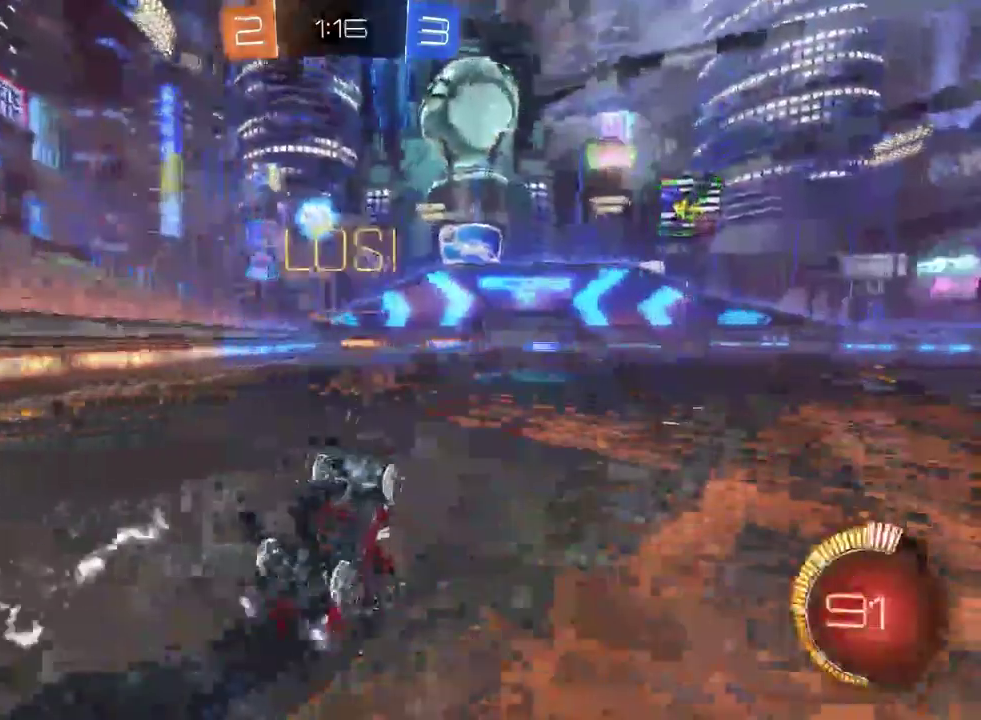
Gameplay with a controller (PlayStation layout); each line is a JSON object with the inputs held at the frame after it. "events" lists button and stick changes between this image and that frame as [ms after this image, input, new state], when the widget could be followed in between. This document gives stick clicks only as held states, not as events.
{"buttons": ["R2"], "left_stick": "center", "right_stick": "center", "events": []}
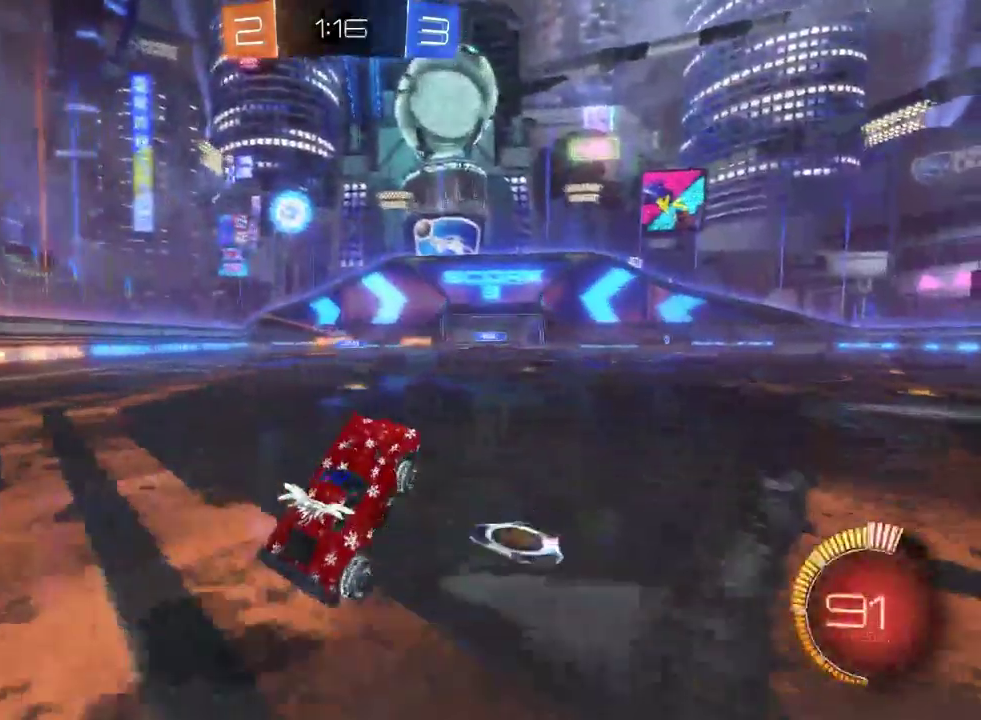
{"buttons": ["R2", "START"], "left_stick": "center", "right_stick": "center", "events": [[383, "START", "down"]]}
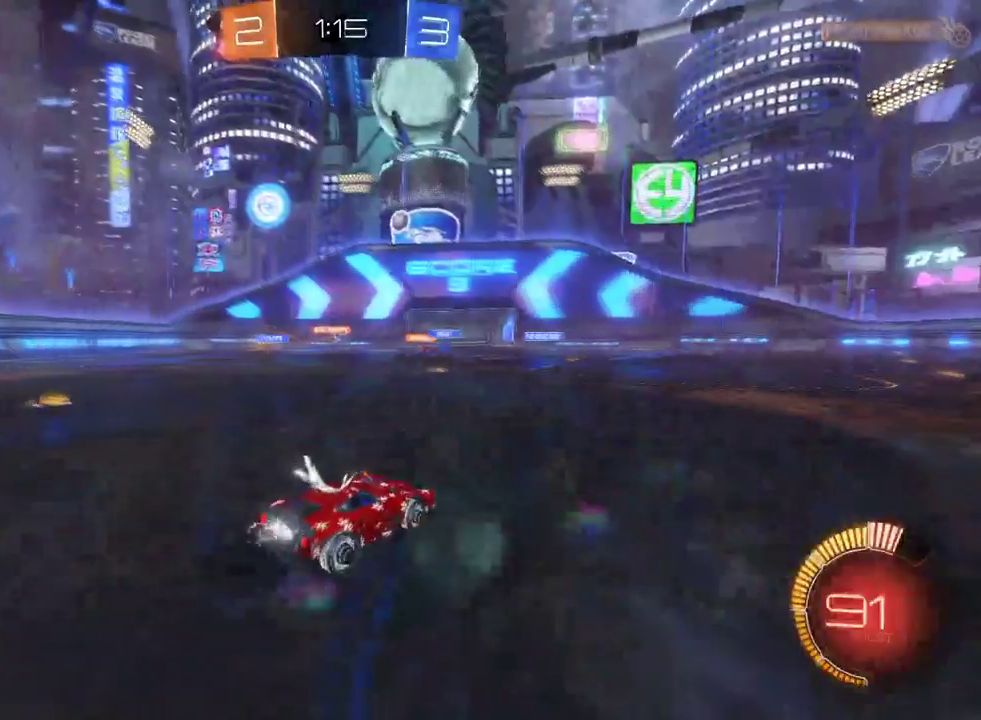
{"buttons": [], "left_stick": "left", "right_stick": "center", "events": [[50, "START", "up"], [250, "left_stick", "left"], [333, "R2", "up"]]}
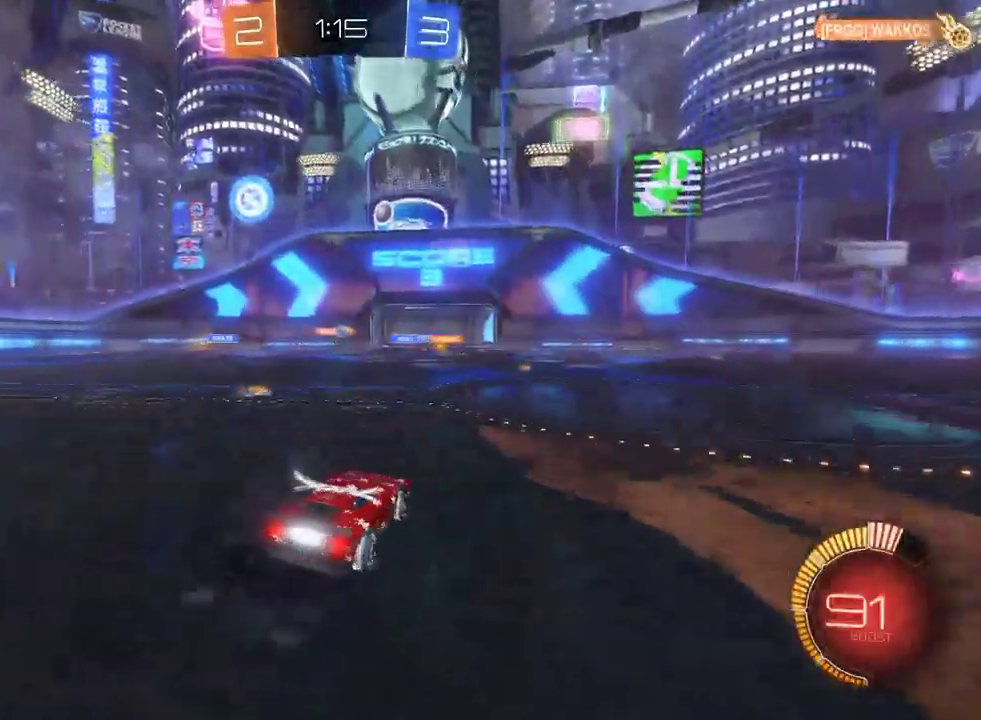
{"buttons": ["R2"], "left_stick": "left", "right_stick": "center", "events": [[100, "R2", "down"], [133, "left_stick", "center"], [467, "left_stick", "left"]]}
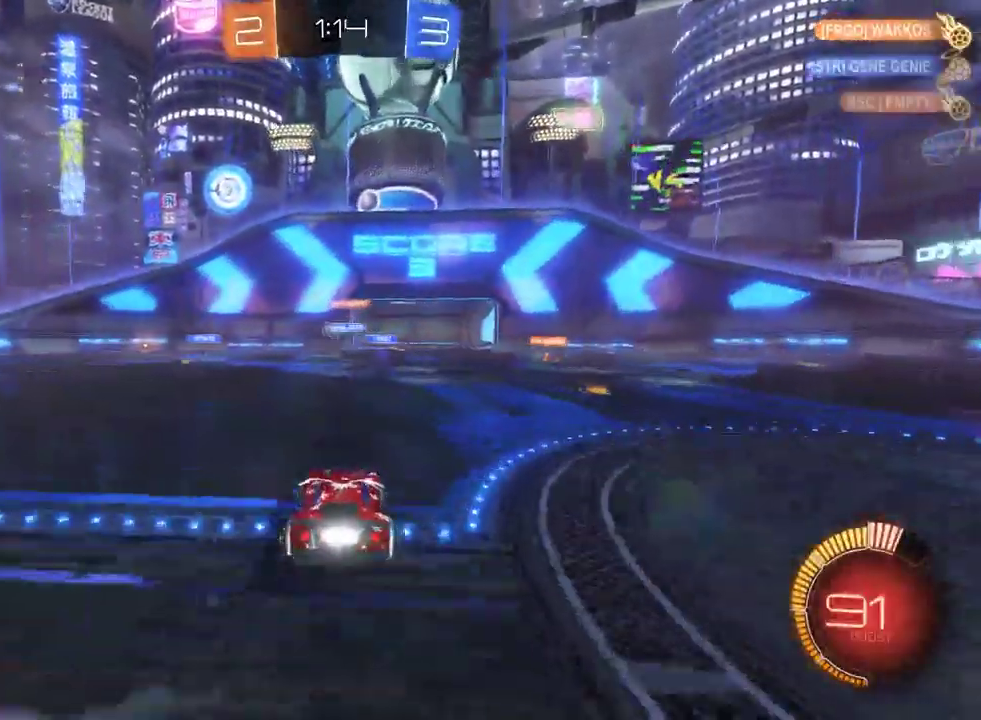
{"buttons": ["R2"], "left_stick": "left", "right_stick": "center", "events": []}
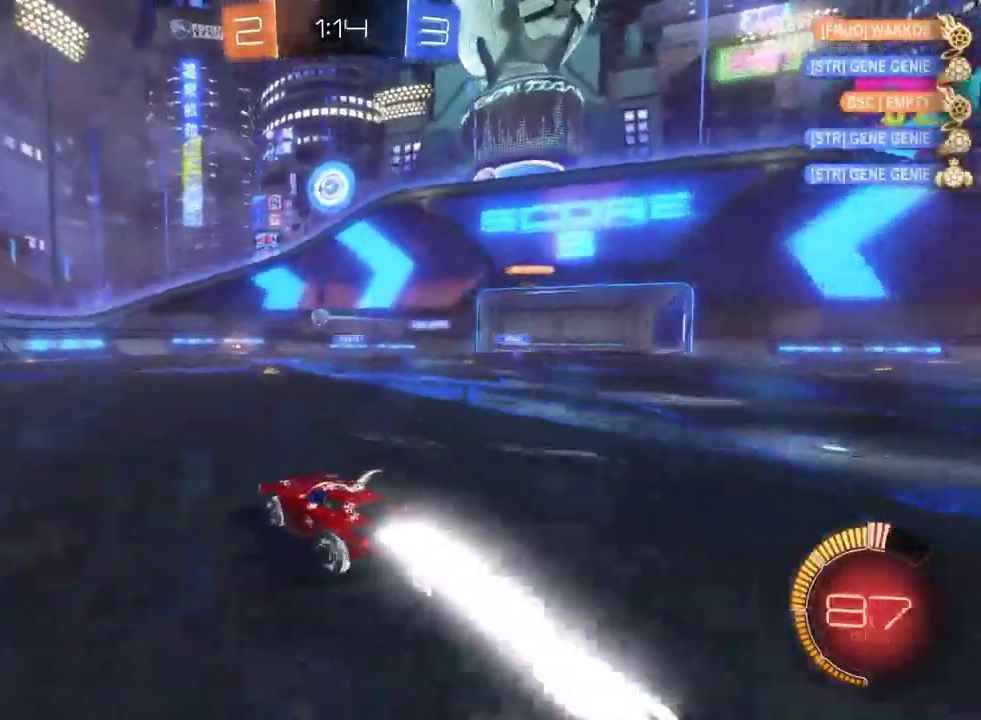
{"buttons": ["R2"], "left_stick": "center", "right_stick": "center", "events": [[83, "left_stick", "center"]]}
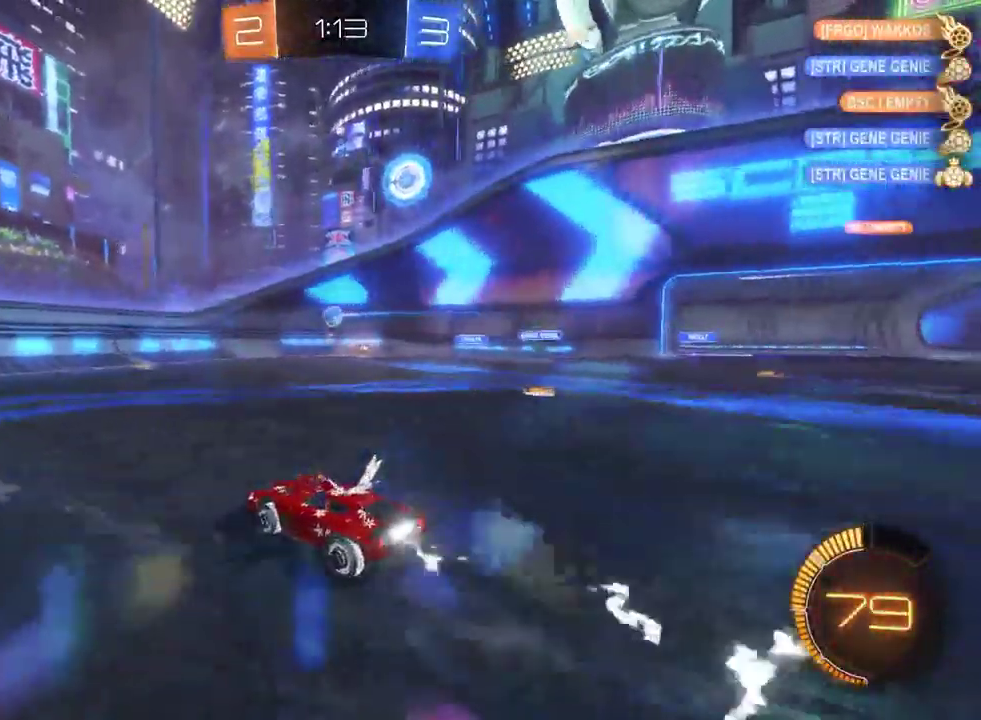
{"buttons": ["R2"], "left_stick": "center", "right_stick": "center", "events": [[300, "left_stick", "right"], [467, "left_stick", "center"]]}
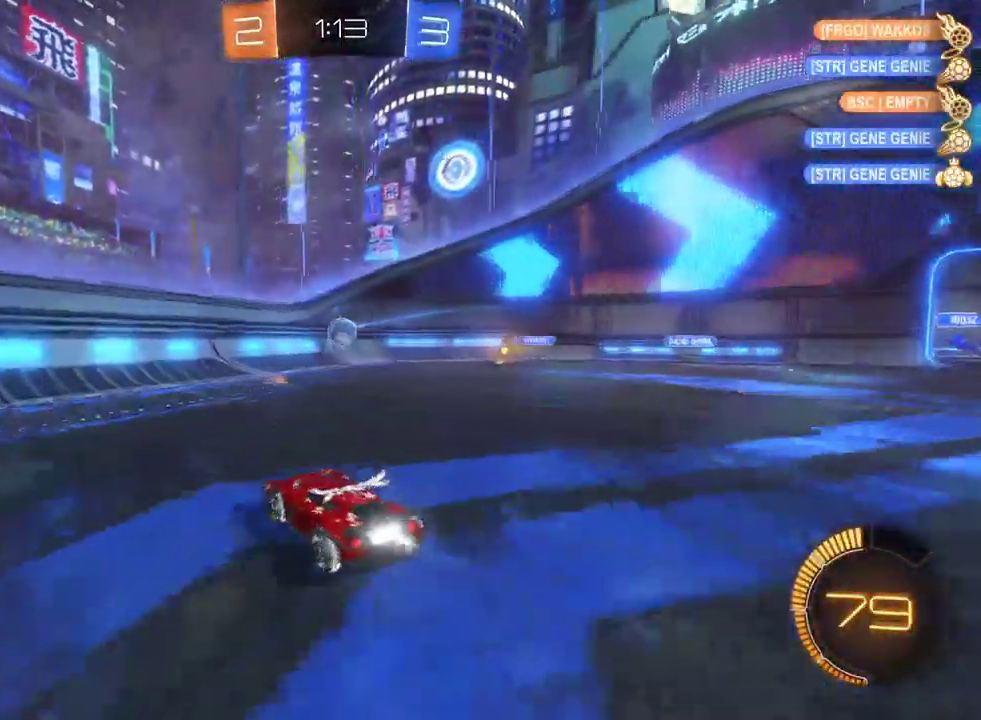
{"buttons": ["R2"], "left_stick": "down-right", "right_stick": "center", "events": [[217, "left_stick", "down-right"], [417, "left_stick", "center"], [500, "left_stick", "down-right"]]}
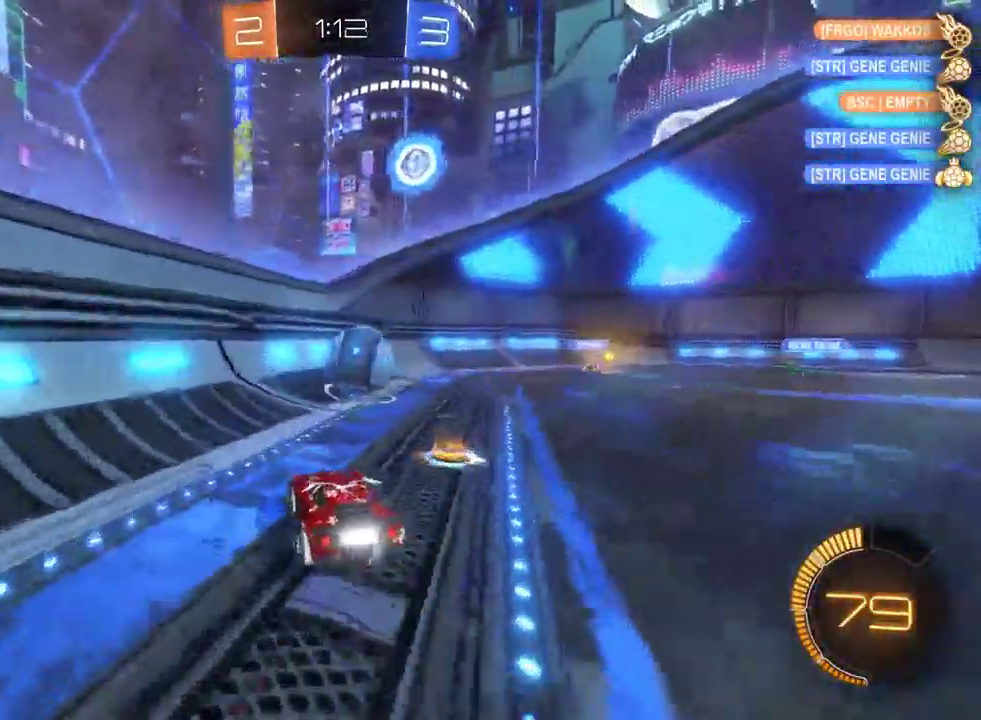
{"buttons": ["R2"], "left_stick": "down-right", "right_stick": "center", "events": [[83, "R2", "up"], [233, "L2", "down"], [250, "R2", "down"], [433, "L2", "up"]]}
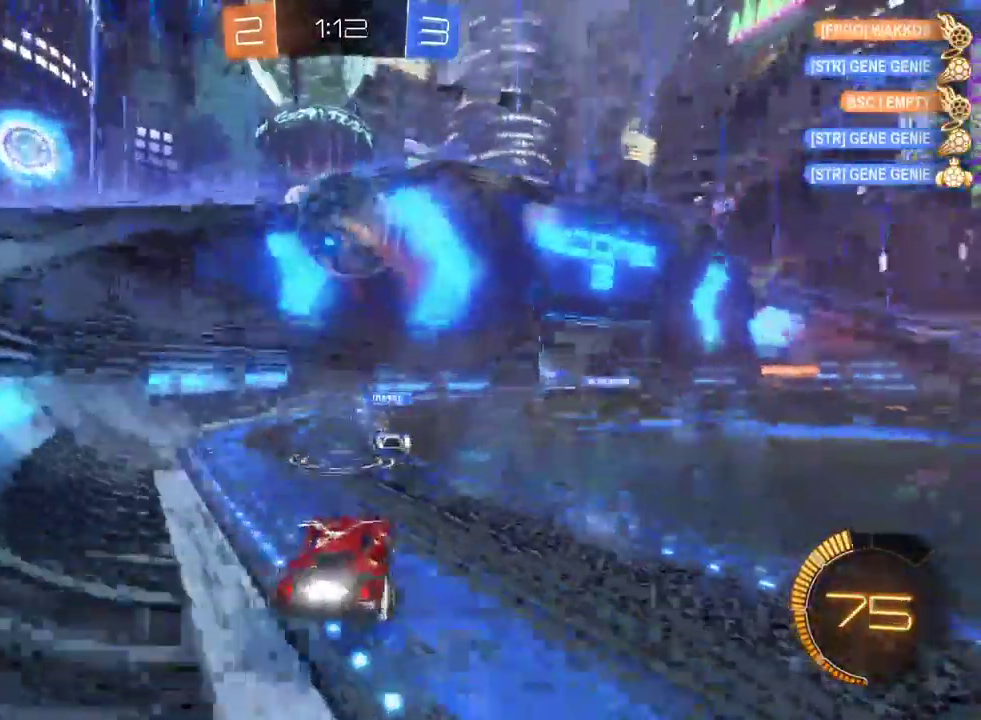
{"buttons": ["R2"], "left_stick": "center", "right_stick": "center", "events": [[367, "left_stick", "center"]]}
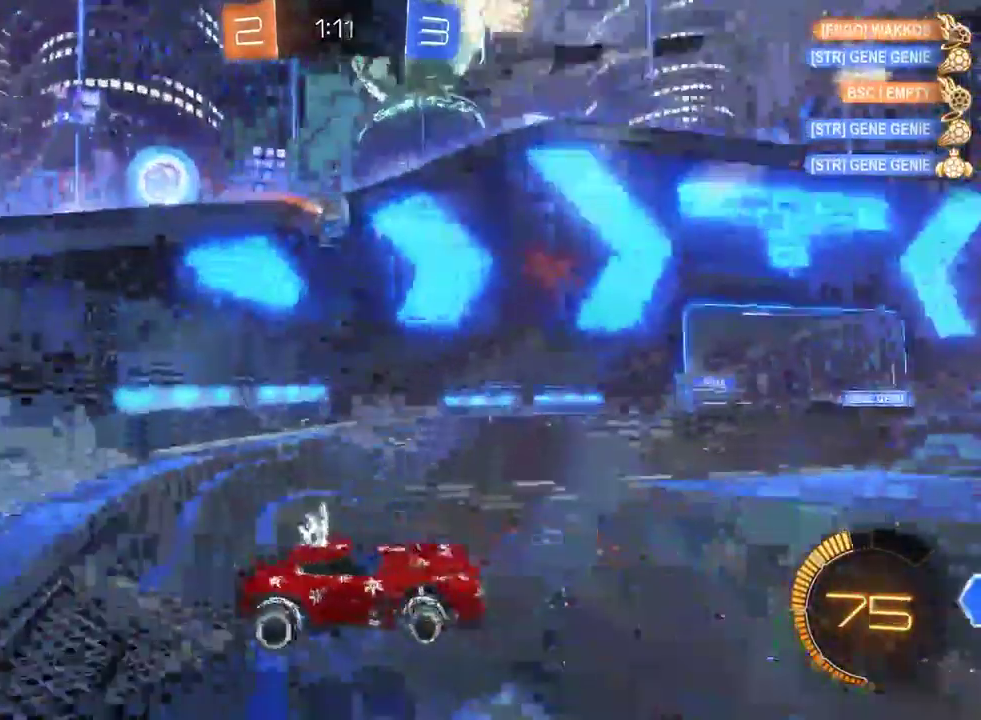
{"buttons": ["R2"], "left_stick": "left", "right_stick": "center", "events": [[17, "left_stick", "left"]]}
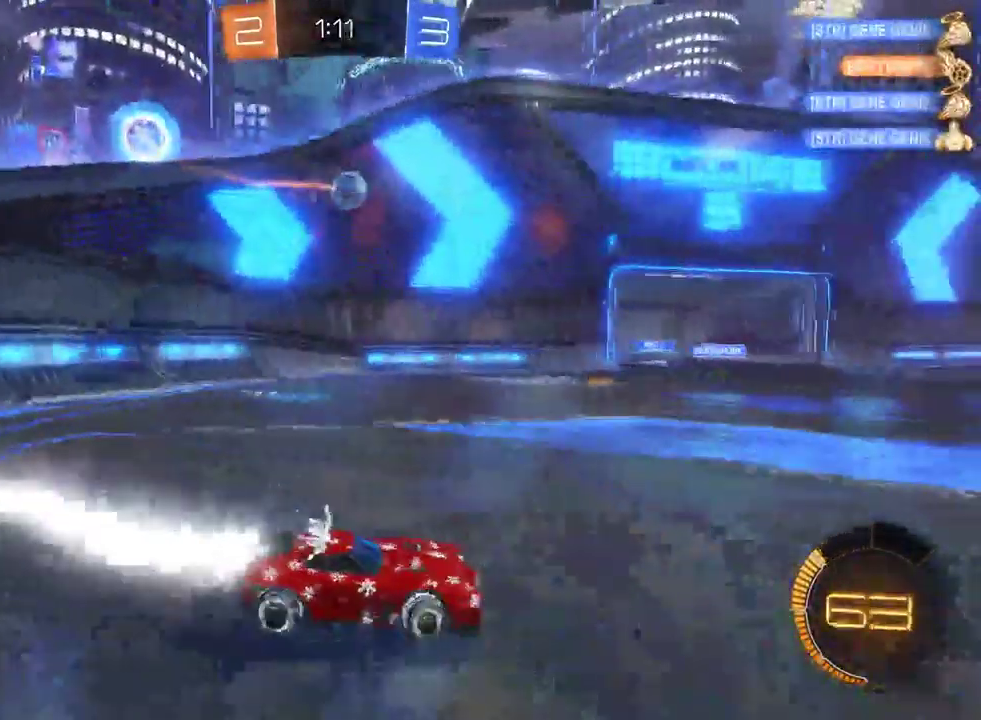
{"buttons": ["R2"], "left_stick": "center", "right_stick": "center", "events": [[50, "left_stick", "center"], [117, "left_stick", "down-right"], [400, "left_stick", "center"]]}
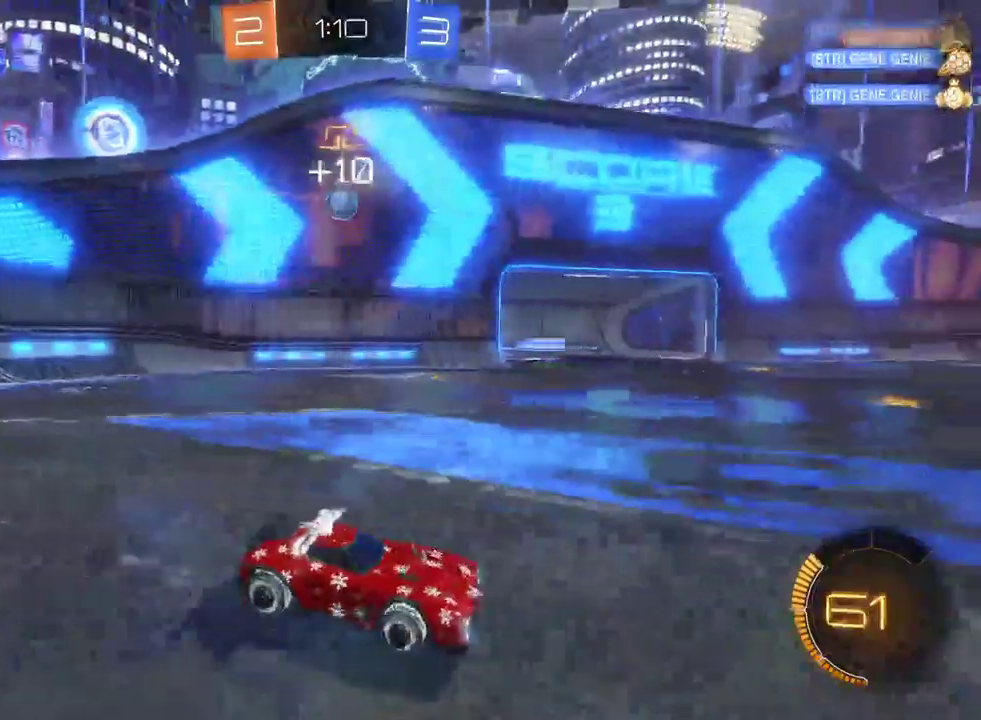
{"buttons": ["SQUARE", "R2"], "left_stick": "right", "right_stick": "center", "events": [[300, "left_stick", "right"], [400, "SQUARE", "down"]]}
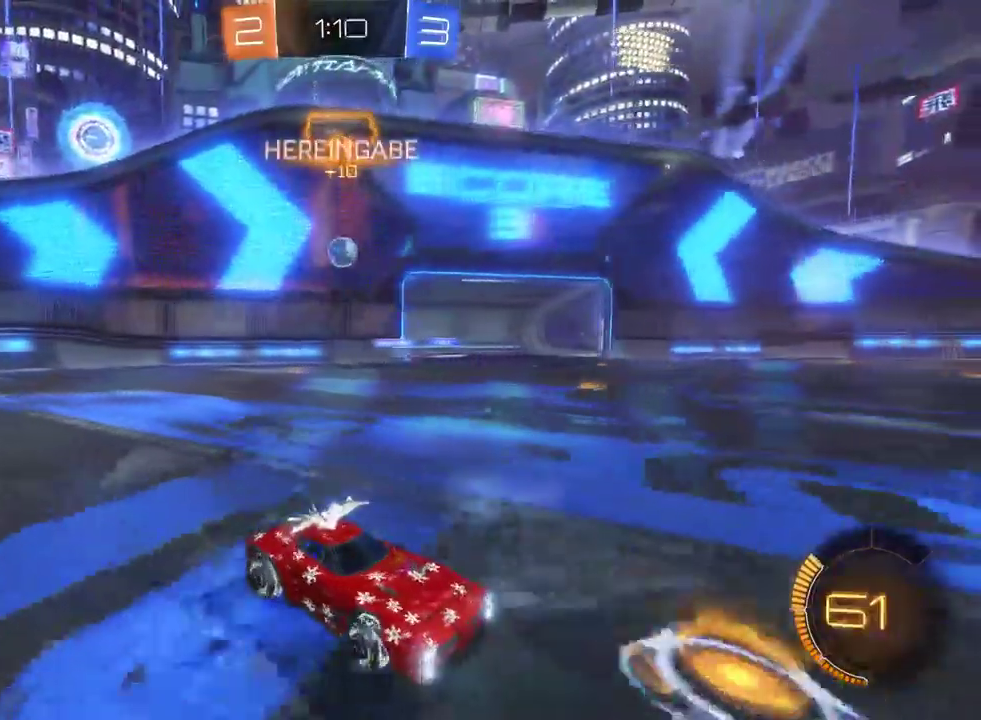
{"buttons": ["SQUARE", "R2"], "left_stick": "right", "right_stick": "center", "events": []}
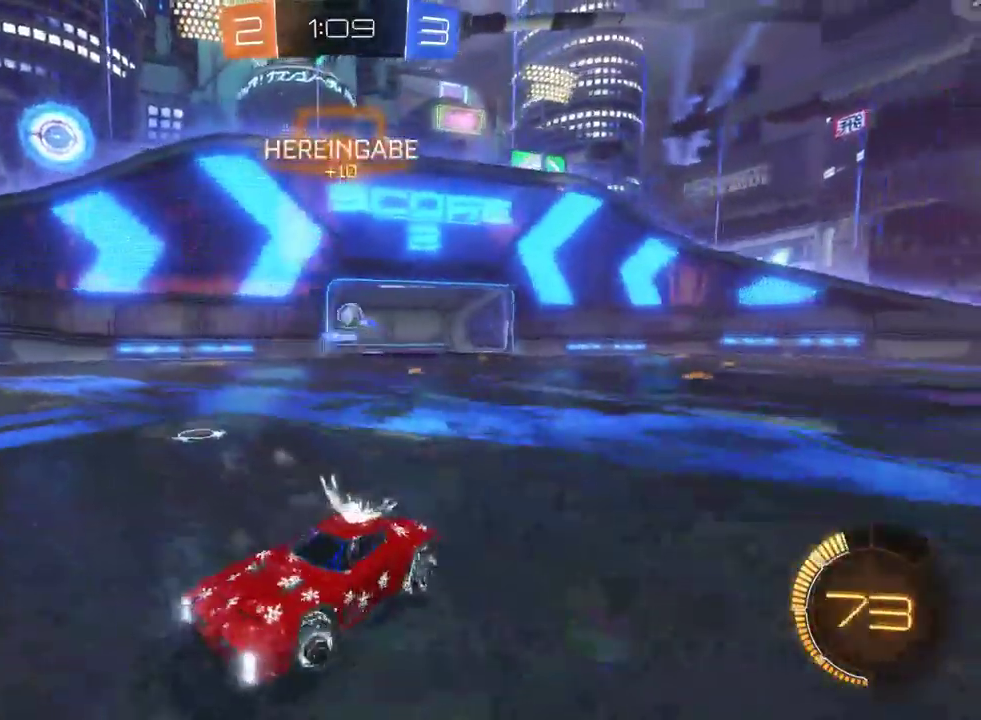
{"buttons": ["L2", "R2"], "left_stick": "right", "right_stick": "center", "events": [[17, "SQUARE", "up"], [267, "SQUARE", "down"], [350, "SQUARE", "up"], [483, "L2", "down"]]}
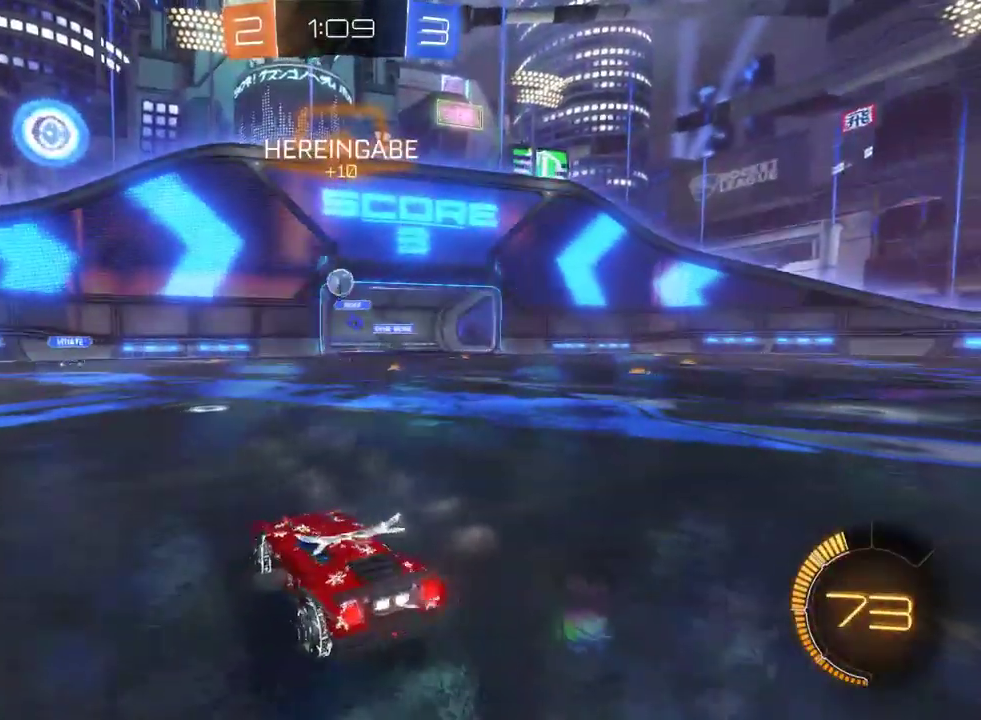
{"buttons": ["R2"], "left_stick": "center", "right_stick": "center", "events": [[50, "R2", "up"], [83, "left_stick", "center"], [100, "L2", "up"], [150, "R2", "down"]]}
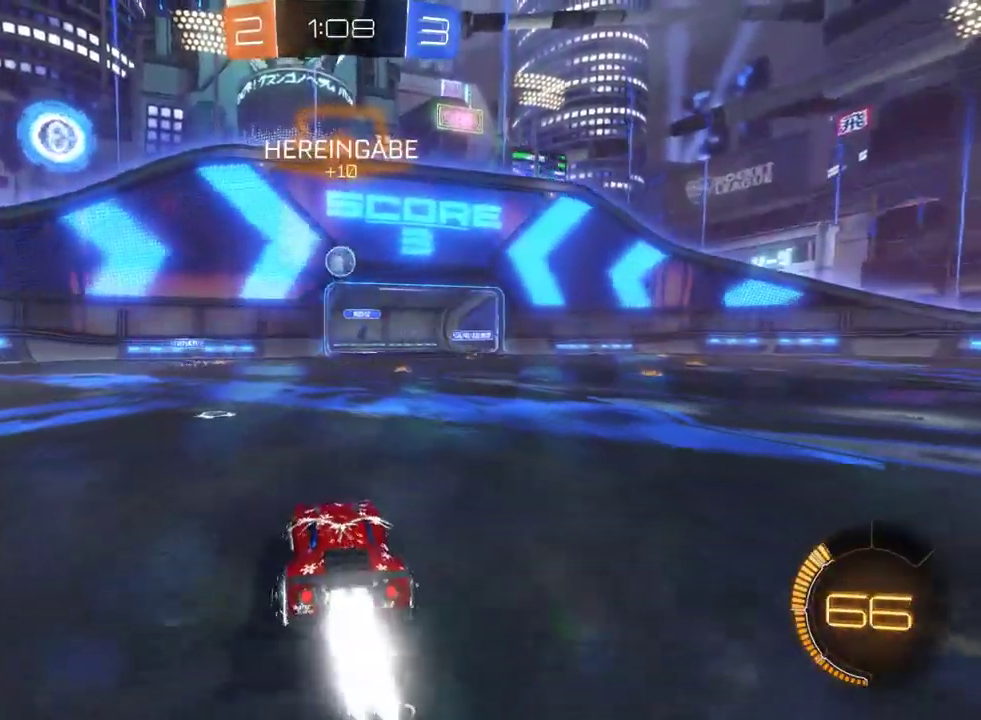
{"buttons": ["R2"], "left_stick": "center", "right_stick": "center", "events": [[267, "left_stick", "down-left"], [283, "CROSS", "down"], [417, "left_stick", "center"], [450, "CROSS", "up"]]}
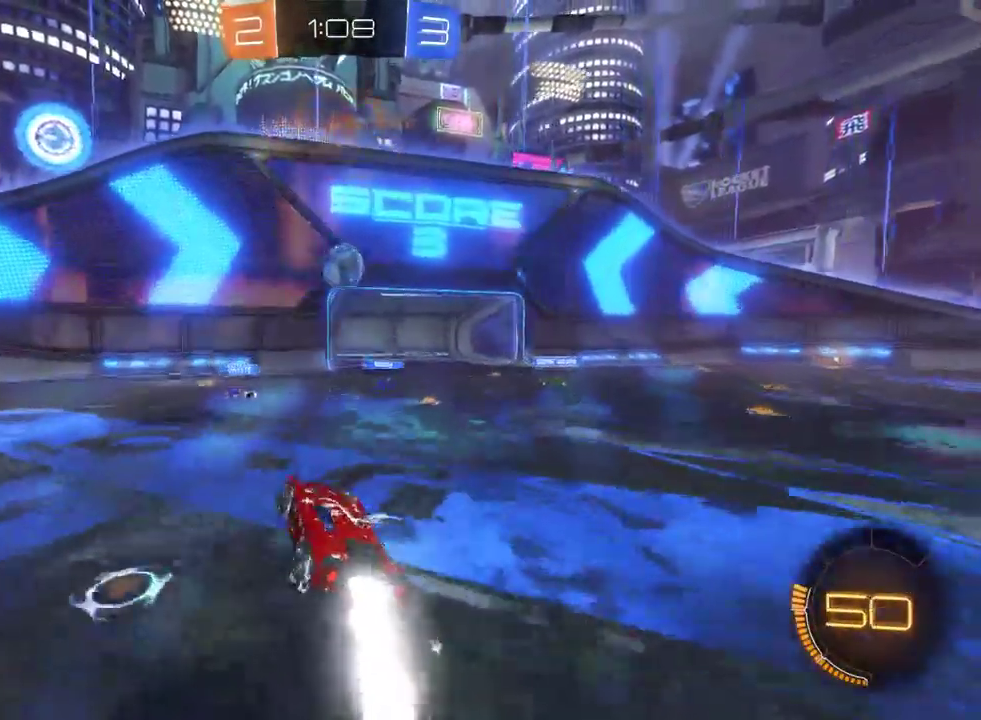
{"buttons": ["CROSS", "R2"], "left_stick": "right", "right_stick": "center", "events": [[417, "left_stick", "right"], [467, "CROSS", "down"]]}
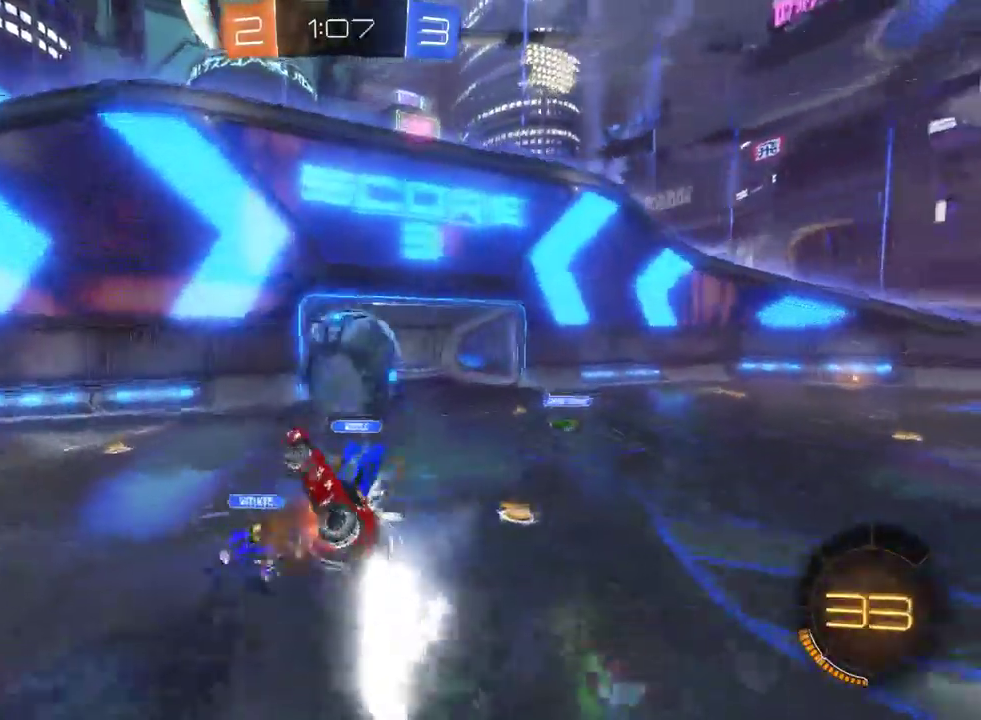
{"buttons": ["R2"], "left_stick": "center", "right_stick": "center", "events": [[117, "CROSS", "up"], [200, "left_stick", "center"]]}
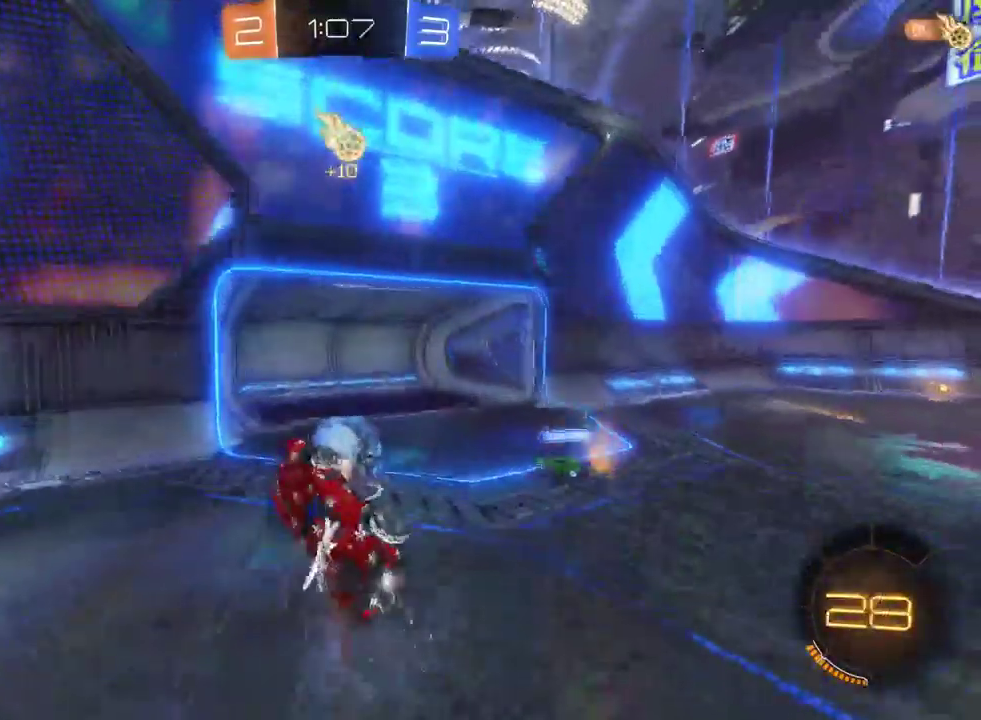
{"buttons": [], "left_stick": "down", "right_stick": "center", "events": [[33, "left_stick", "down"], [100, "R2", "up"]]}
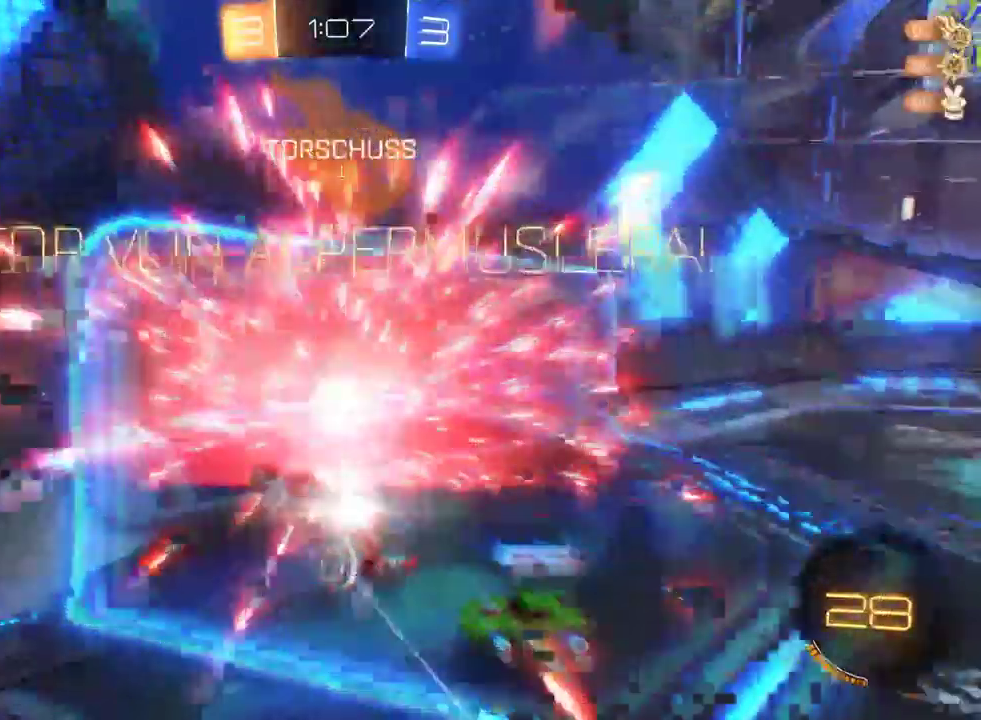
{"buttons": [], "left_stick": "down", "right_stick": "center", "events": []}
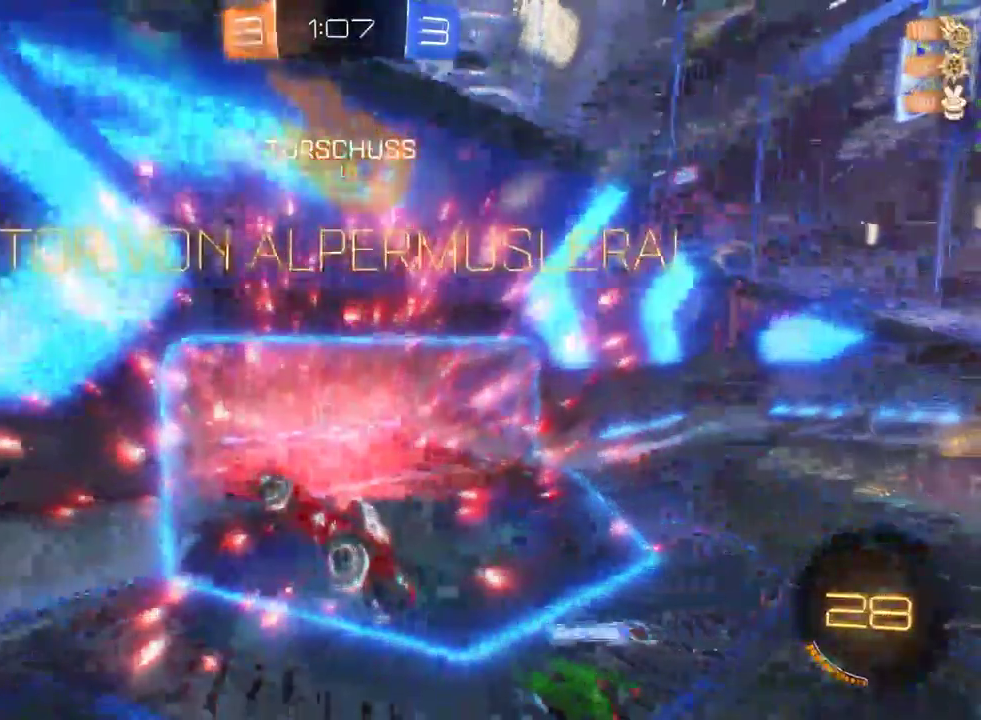
{"buttons": [], "left_stick": "center", "right_stick": "center", "events": [[83, "left_stick", "center"]]}
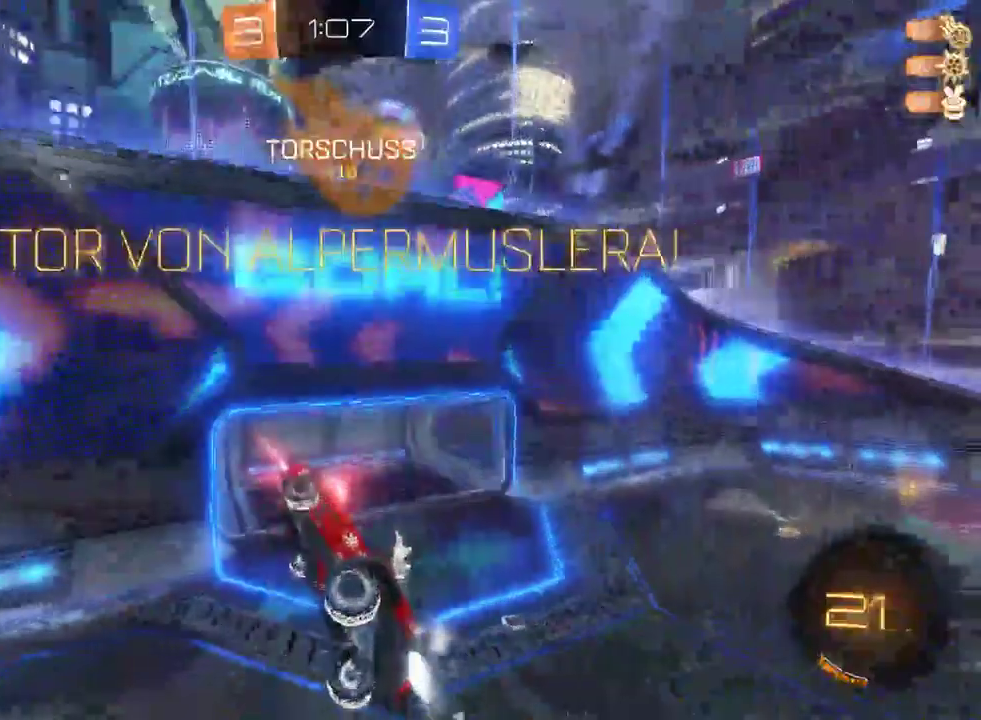
{"buttons": [], "left_stick": "center", "right_stick": "center", "events": [[100, "left_stick", "down"], [250, "left_stick", "center"]]}
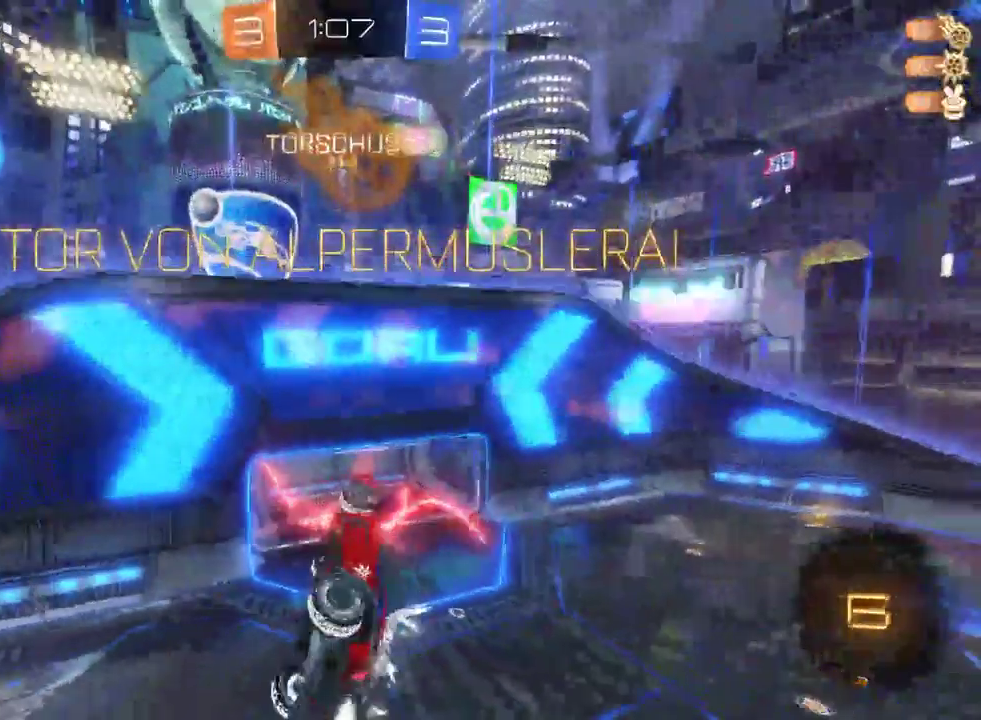
{"buttons": [], "left_stick": "center", "right_stick": "center", "events": []}
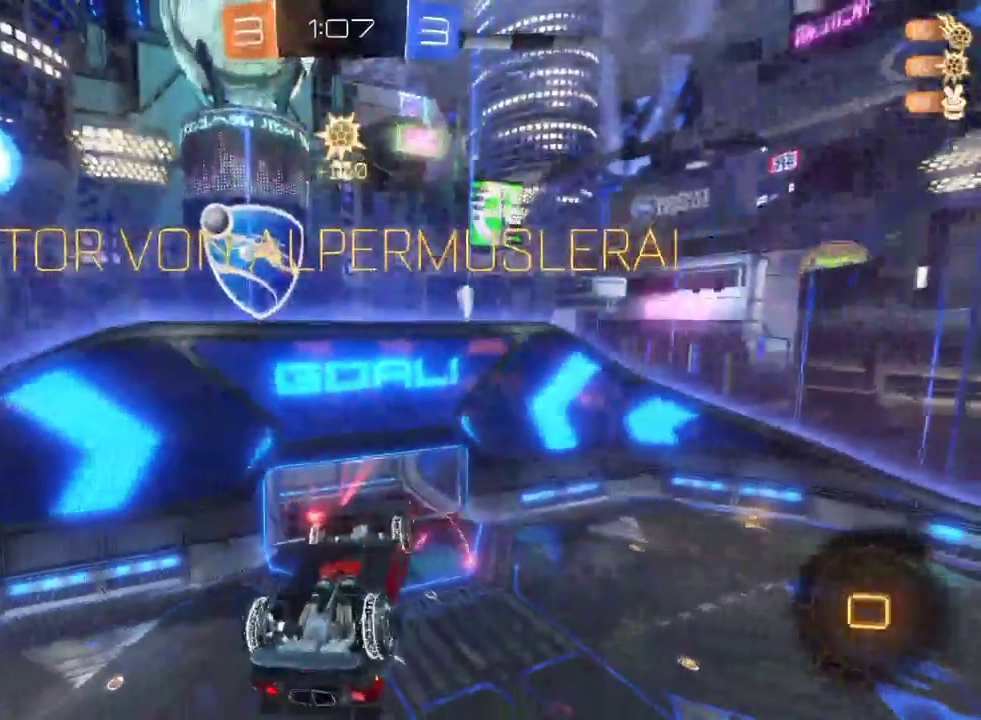
{"buttons": [], "left_stick": "center", "right_stick": "center", "events": []}
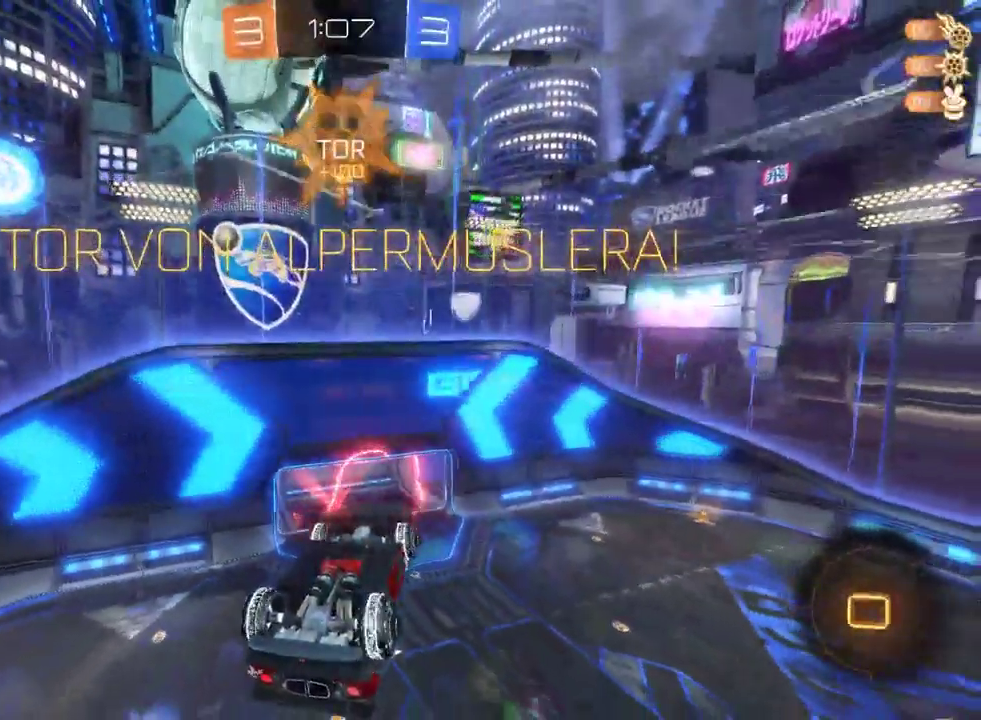
{"buttons": [], "left_stick": "down-left", "right_stick": "center", "events": [[117, "left_stick", "down-left"]]}
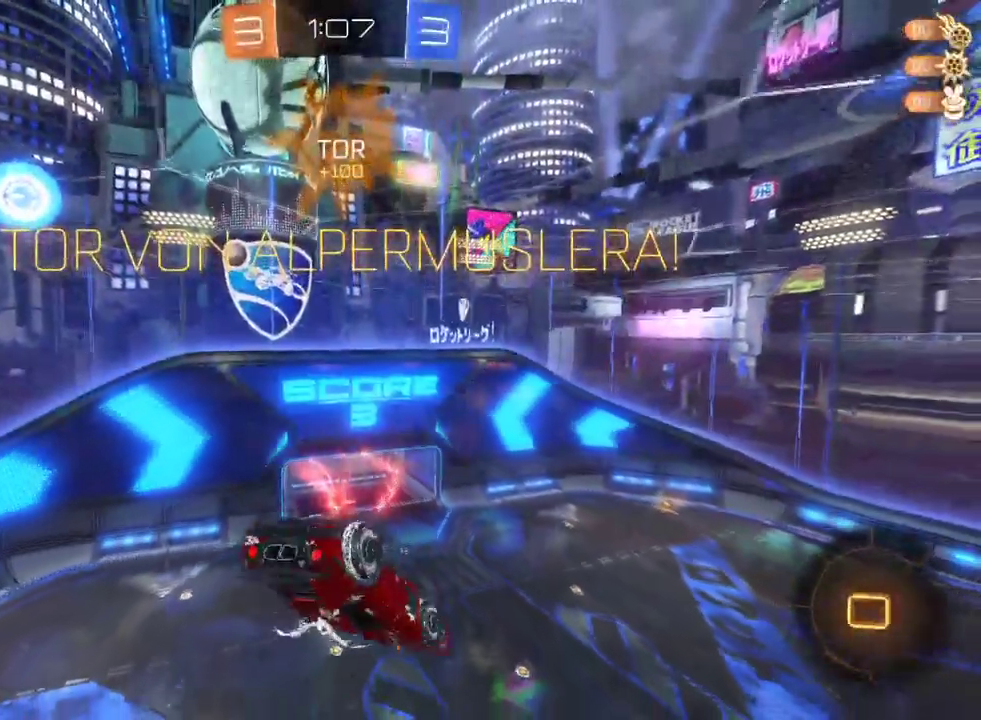
{"buttons": [], "left_stick": "down-left", "right_stick": "center", "events": []}
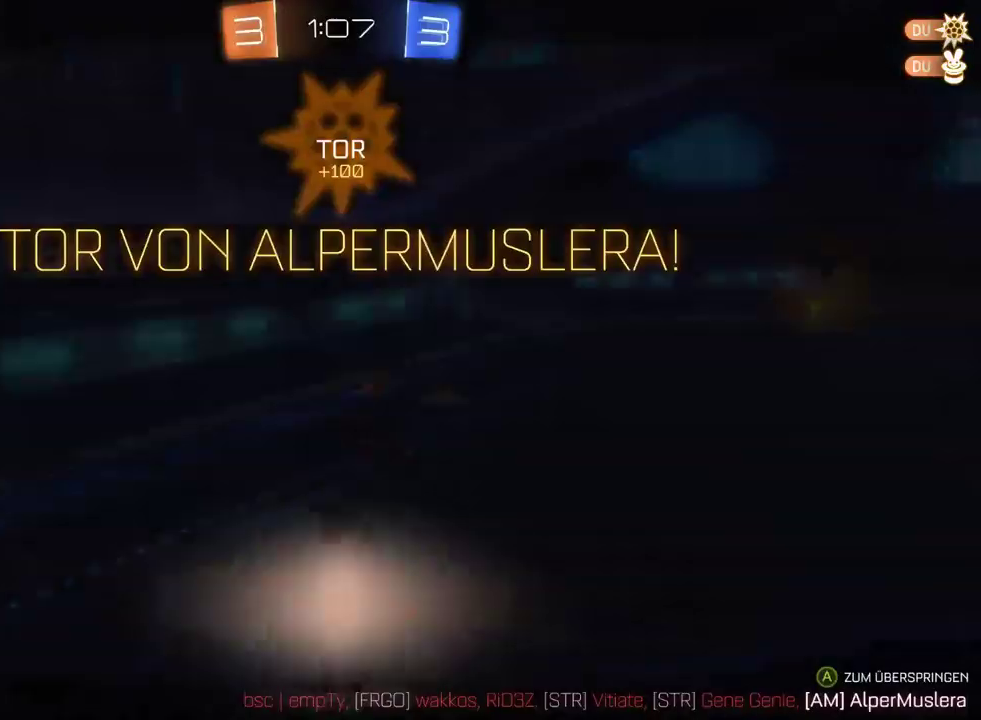
{"buttons": [], "left_stick": "down-left", "right_stick": "center", "events": [[50, "CROSS", "down"], [183, "CROSS", "up"], [183, "SELECT", "down"], [317, "SELECT", "up"], [333, "CROSS", "down"], [483, "CROSS", "up"]]}
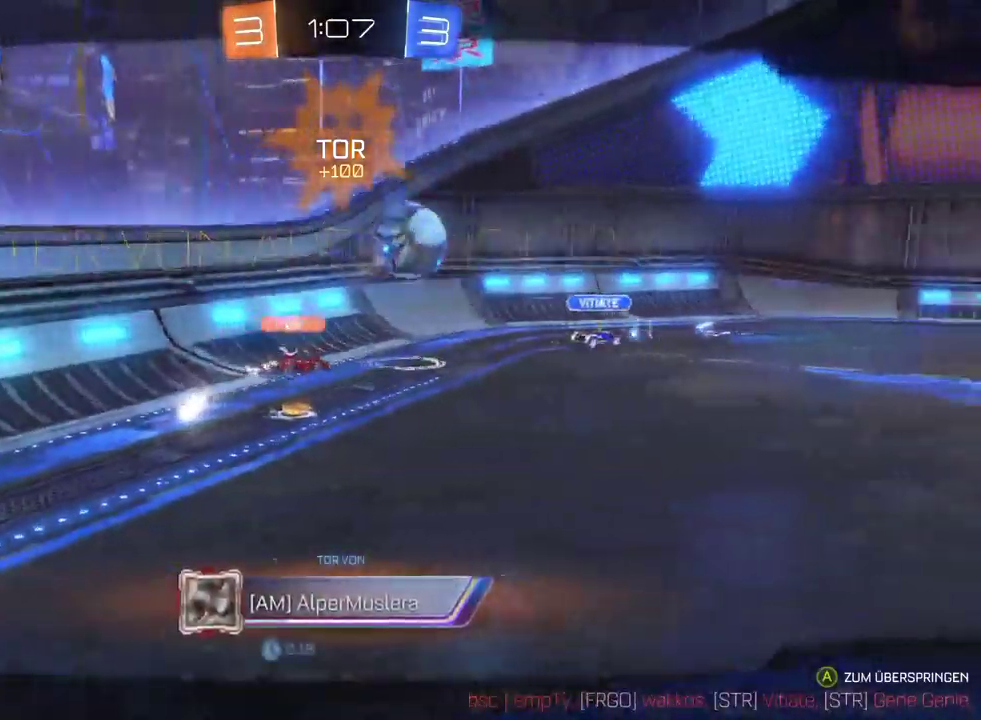
{"buttons": [], "left_stick": "center", "right_stick": "center", "events": [[100, "left_stick", "center"], [217, "CROSS", "down"], [317, "CROSS", "up"]]}